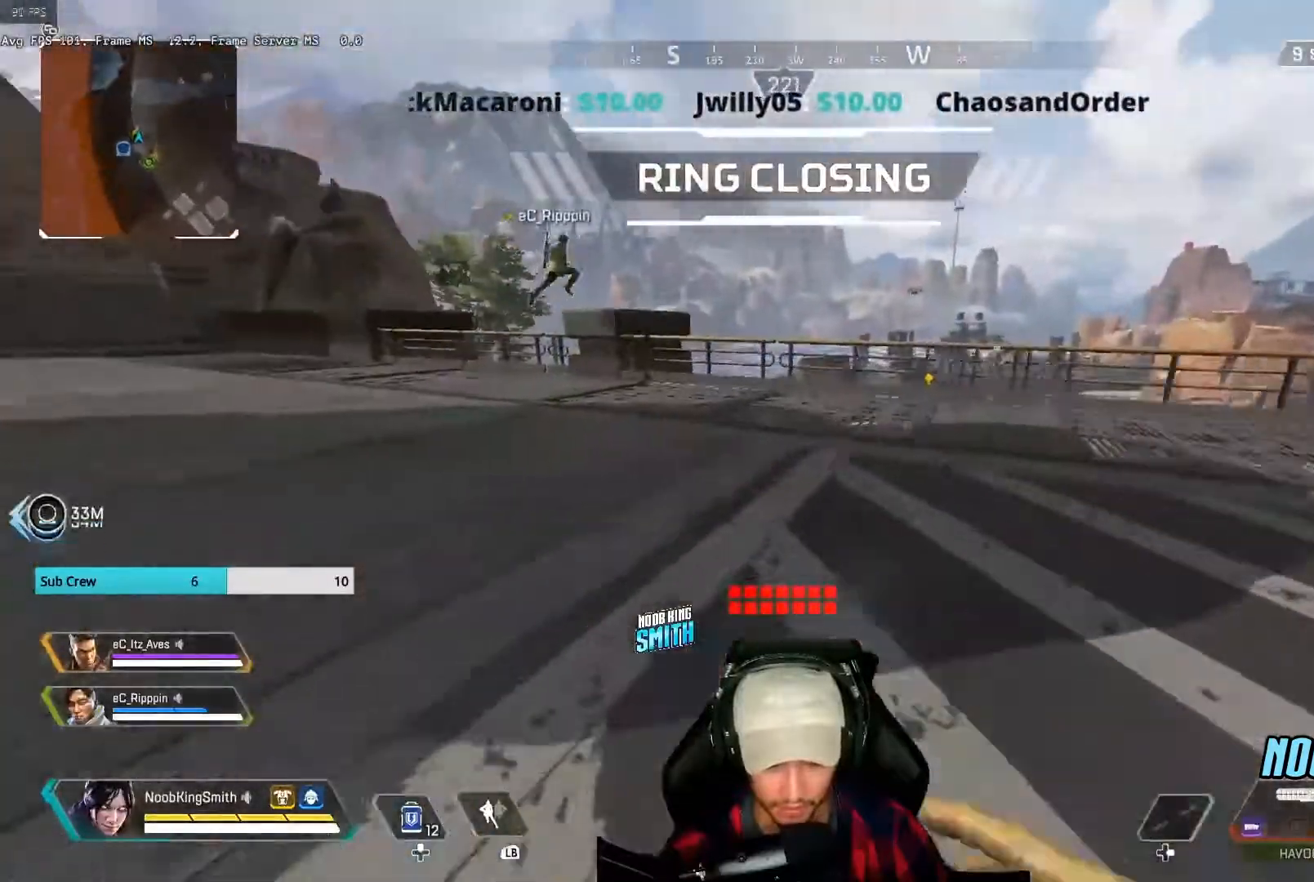
Gameplay with a controller (Xbox layout); each line is a JSON object with the inputs held at the frame after it. "events" lists button and stick changes between this image and that frame as [ms after this image, input, new state], when the widget could be followed in between.
{"buttons": [], "left_stick": "up-left", "right_stick": "center", "events": []}
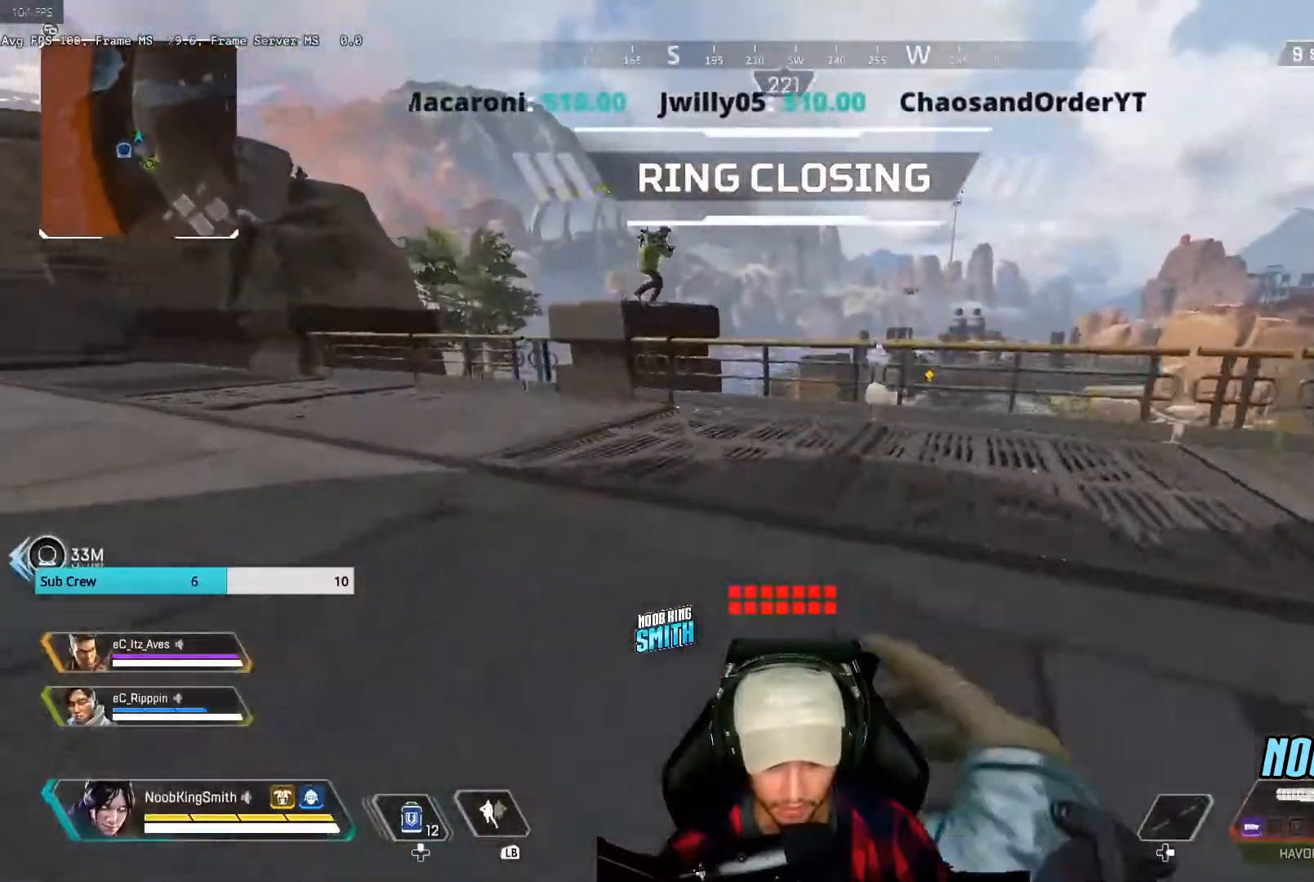
{"buttons": ["A"], "left_stick": "up-left", "right_stick": "center", "events": [[33, "R3", "down"], [233, "R3", "up"], [400, "A", "down"]]}
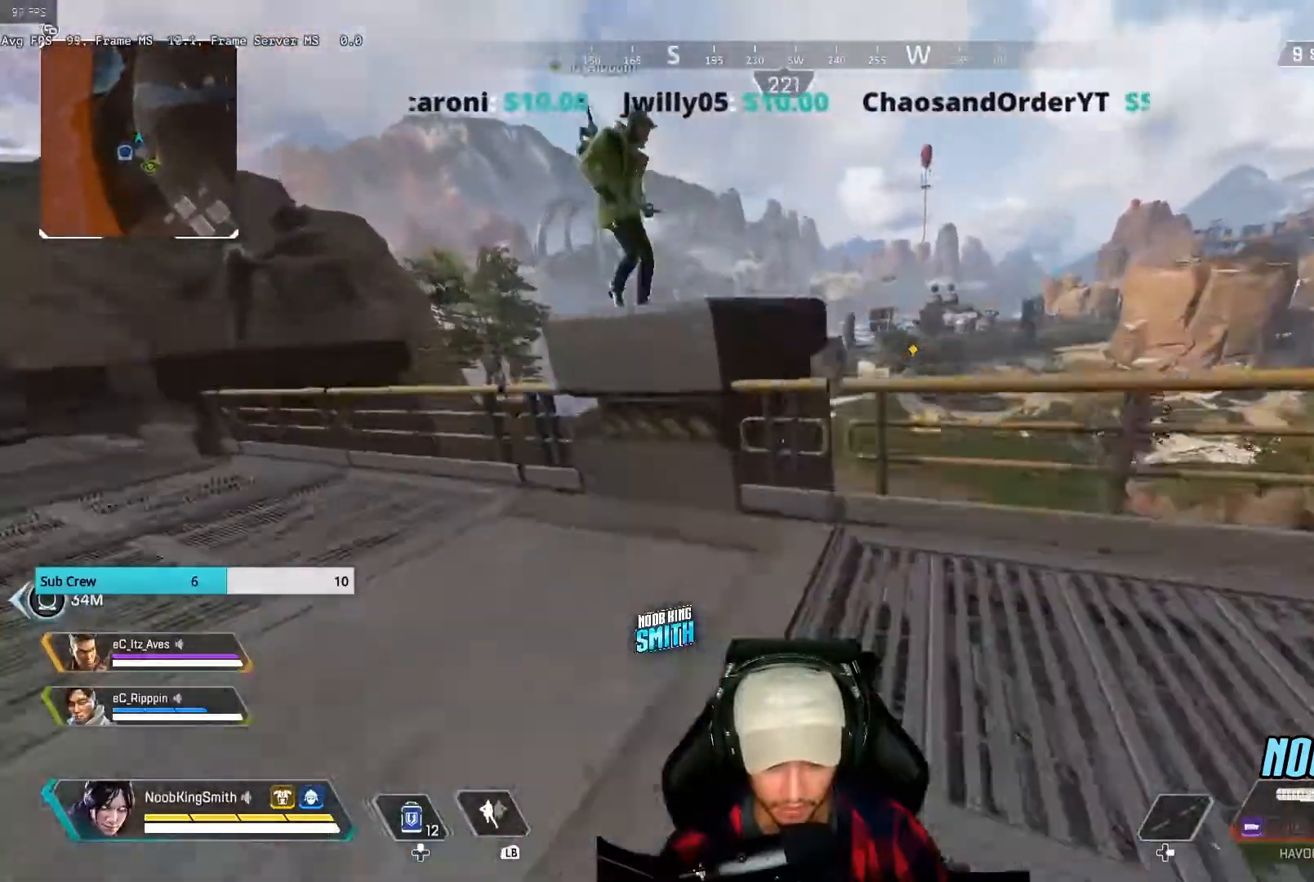
{"buttons": [], "left_stick": "up", "right_stick": "center", "events": [[33, "left_stick", "up"], [200, "A", "up"]]}
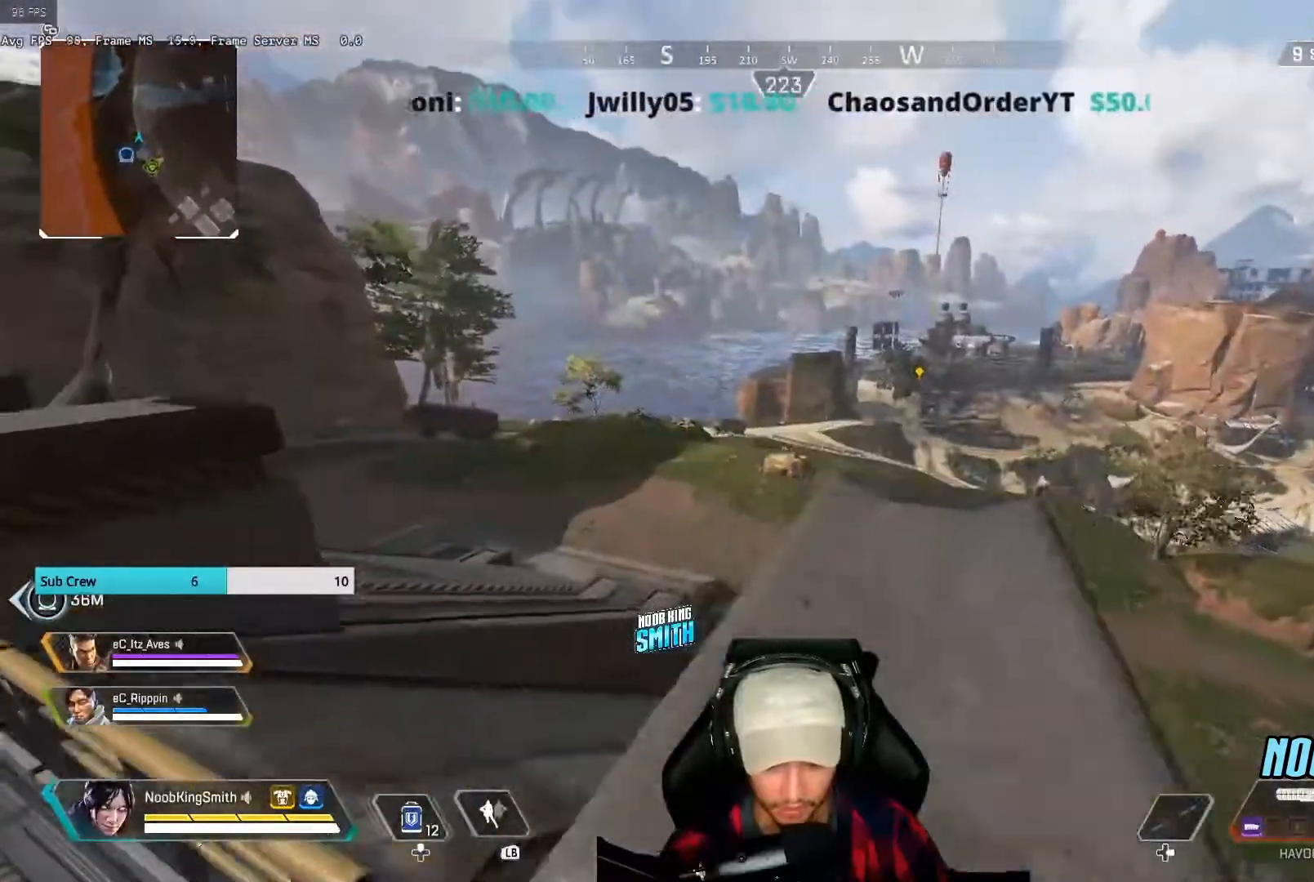
{"buttons": [], "left_stick": "up", "right_stick": "center", "events": []}
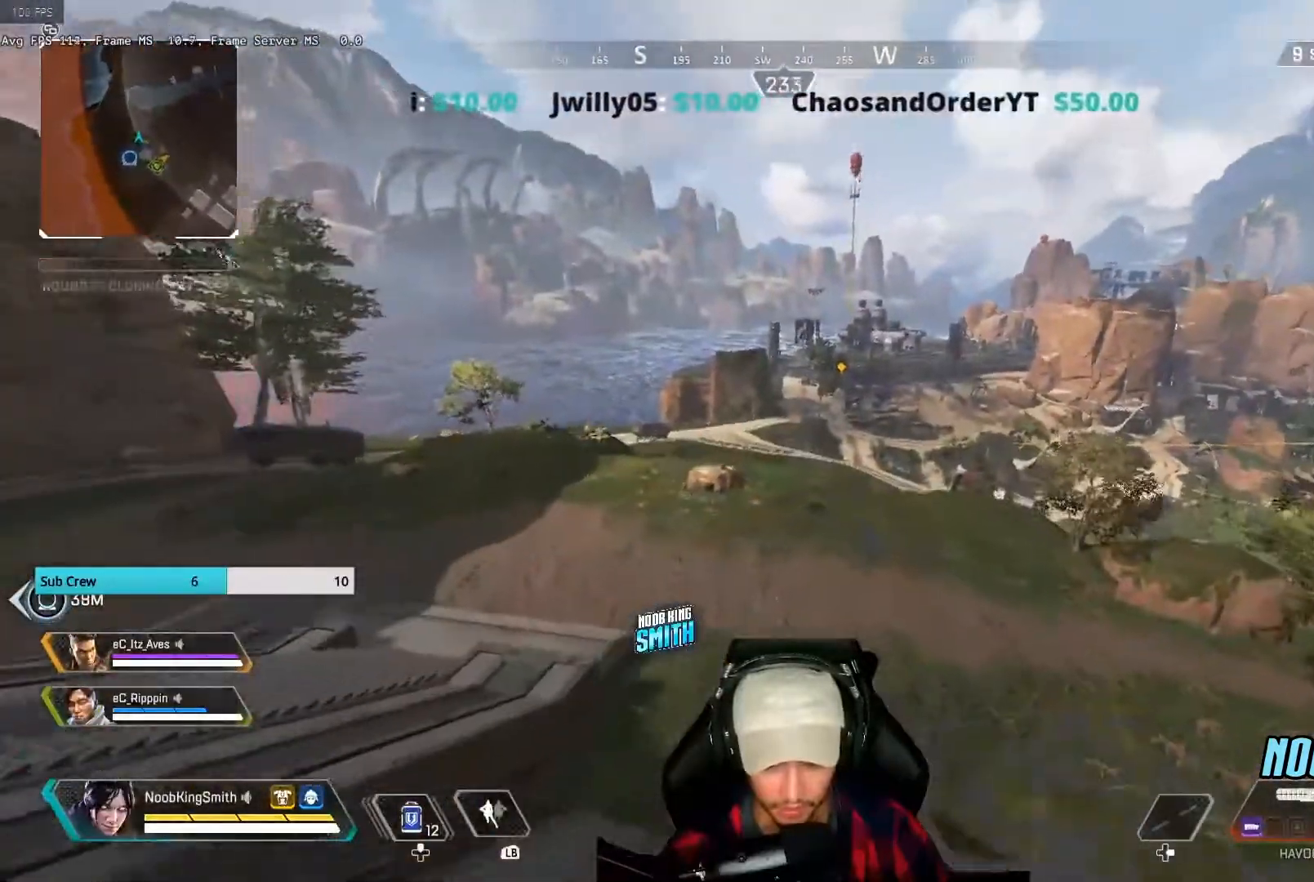
{"buttons": [], "left_stick": "up", "right_stick": "center", "events": [[67, "R3", "down"], [167, "R3", "up"]]}
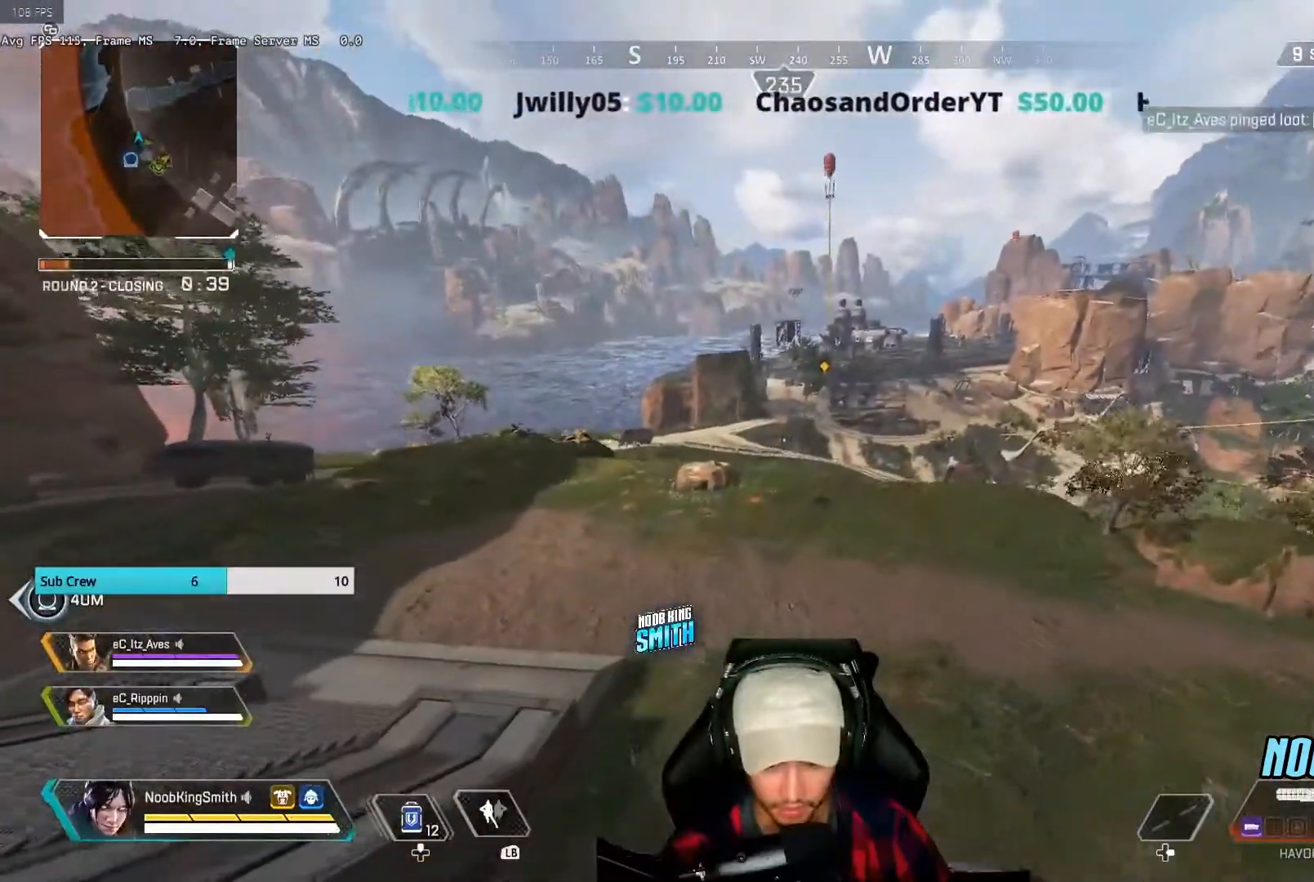
{"buttons": [], "left_stick": "up", "right_stick": "center", "events": []}
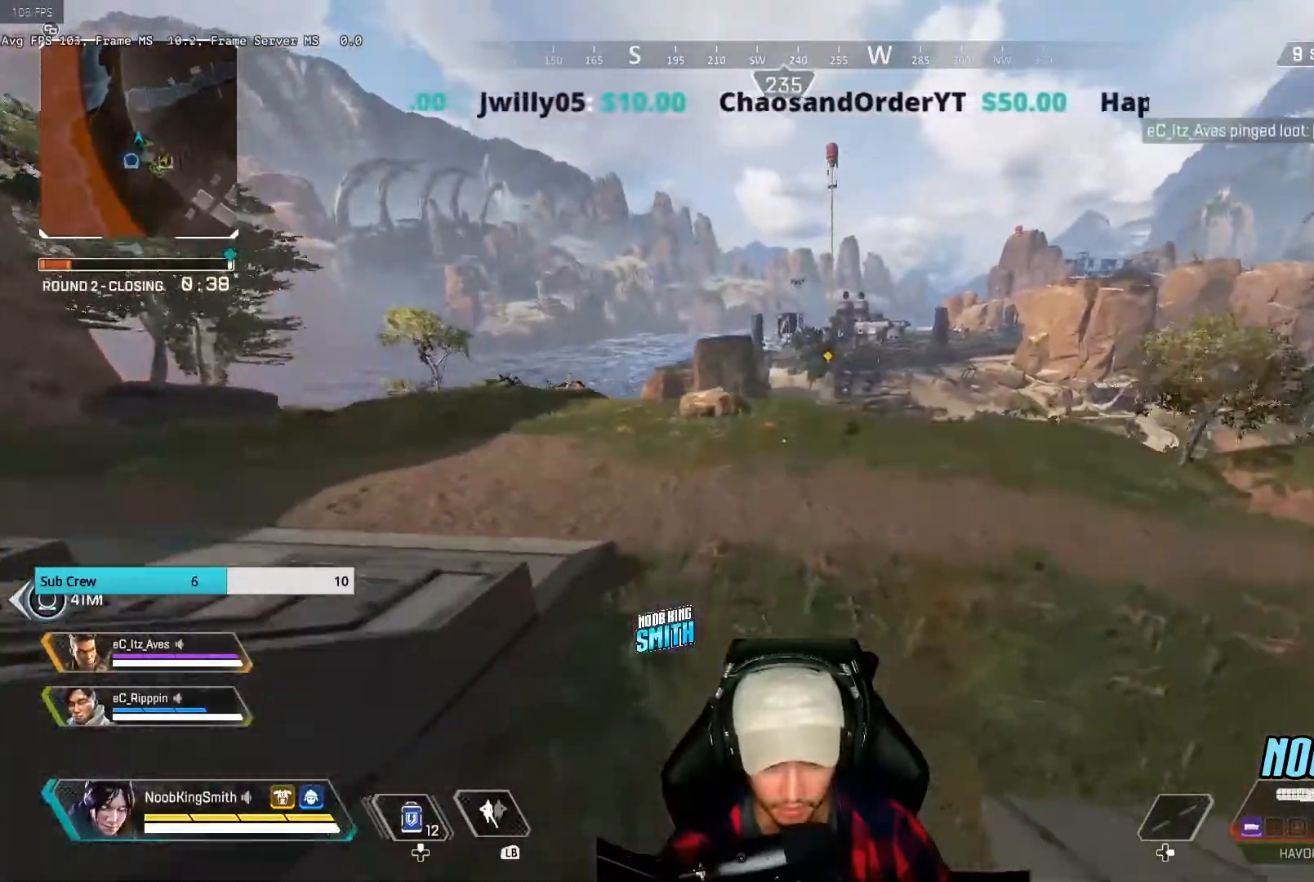
{"buttons": [], "left_stick": "up", "right_stick": "center", "events": []}
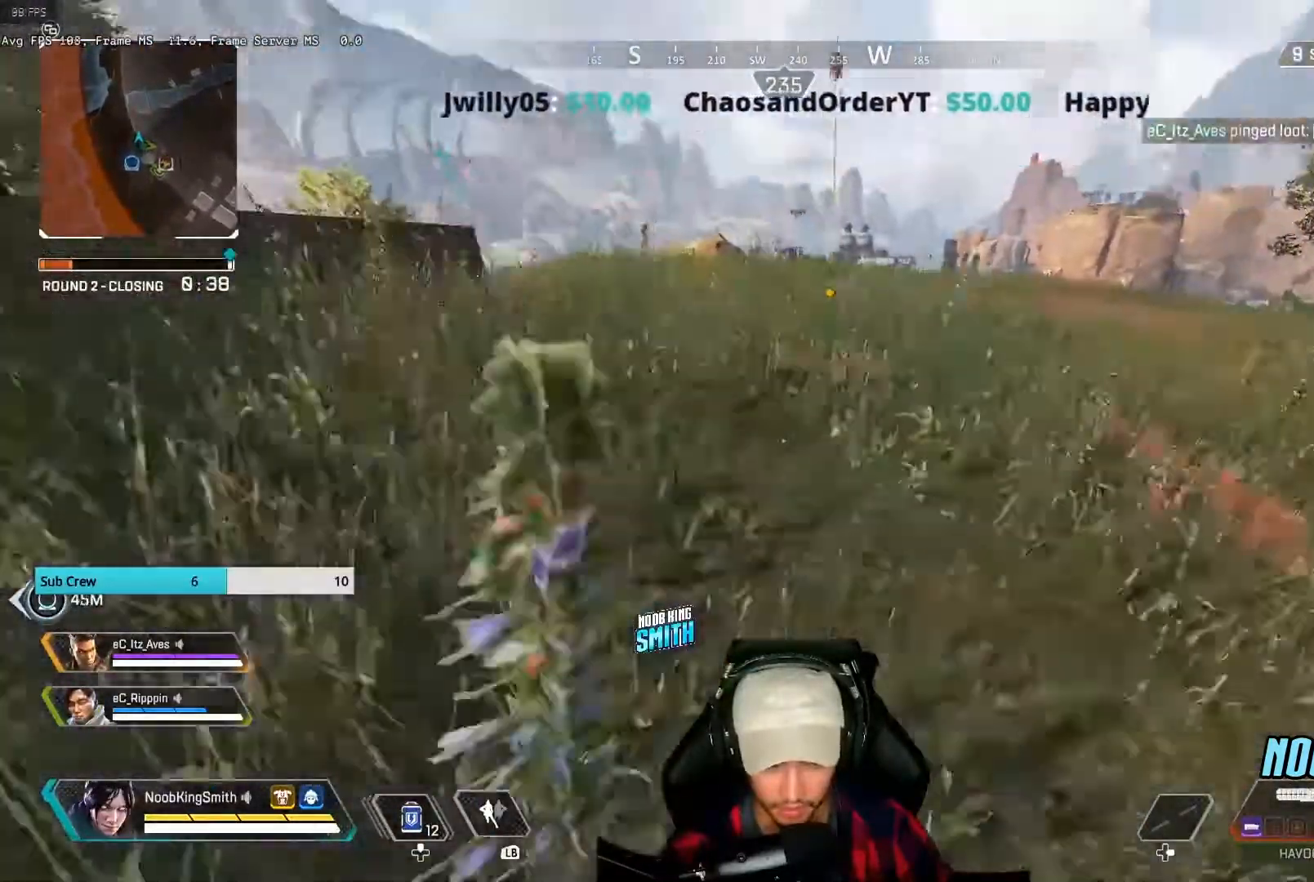
{"buttons": [], "left_stick": "up", "right_stick": "center", "events": [[33, "A", "down"], [233, "A", "up"]]}
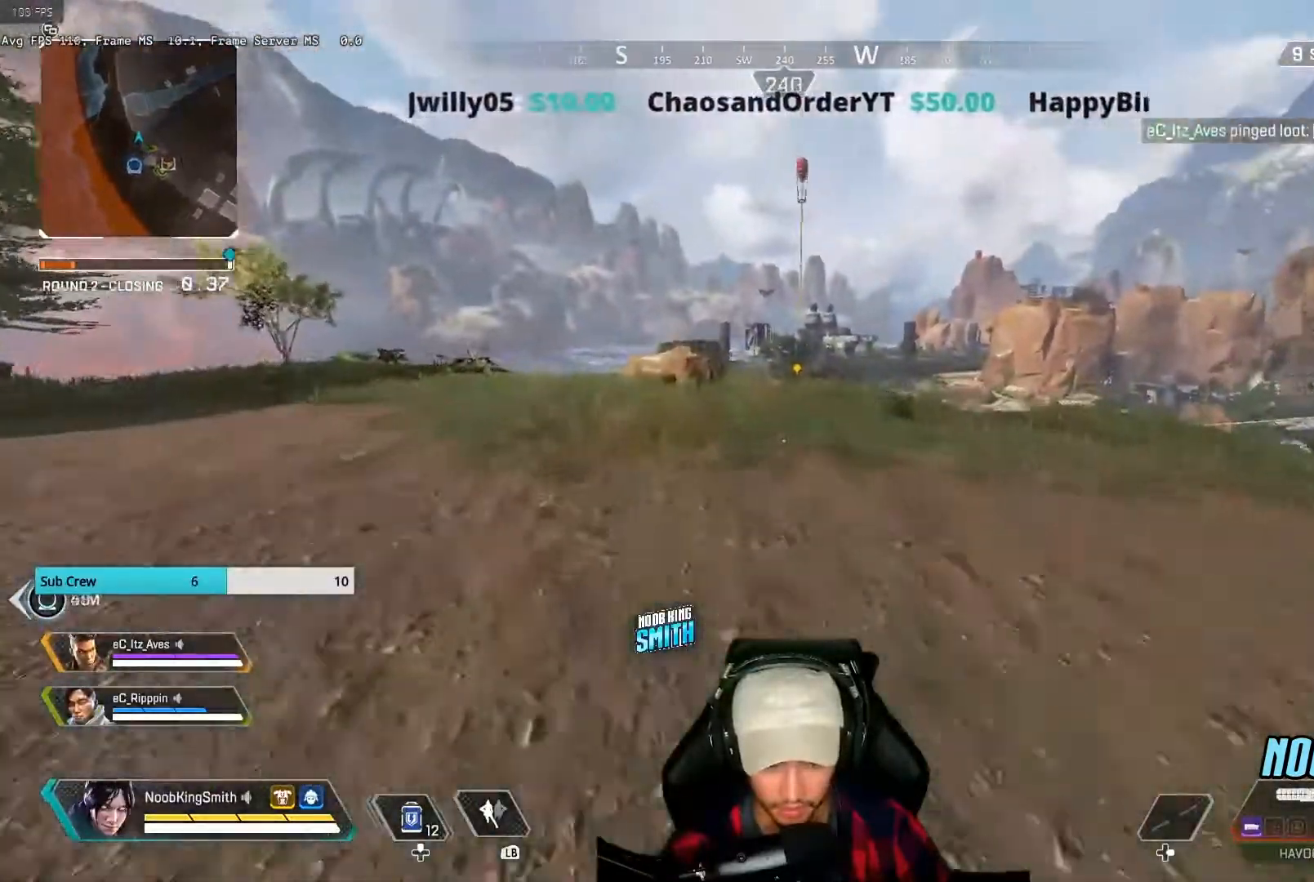
{"buttons": ["Y"], "left_stick": "up-left", "right_stick": "center", "events": [[267, "left_stick", "up-left"], [300, "right_stick", "up-right"], [367, "right_stick", "center"], [467, "Y", "down"]]}
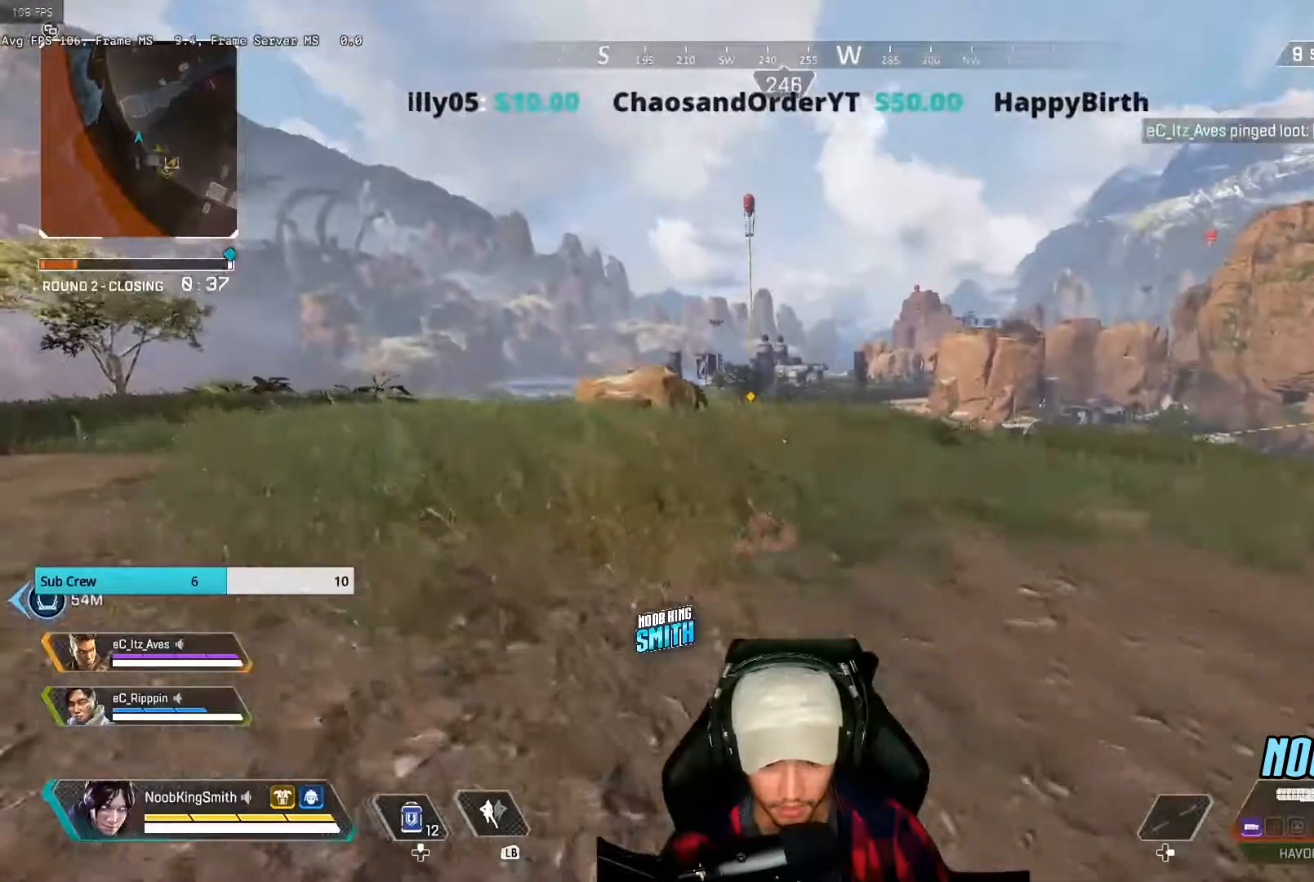
{"buttons": ["L2"], "left_stick": "up-left", "right_stick": "center", "events": [[67, "Y", "up"], [467, "L2", "down"]]}
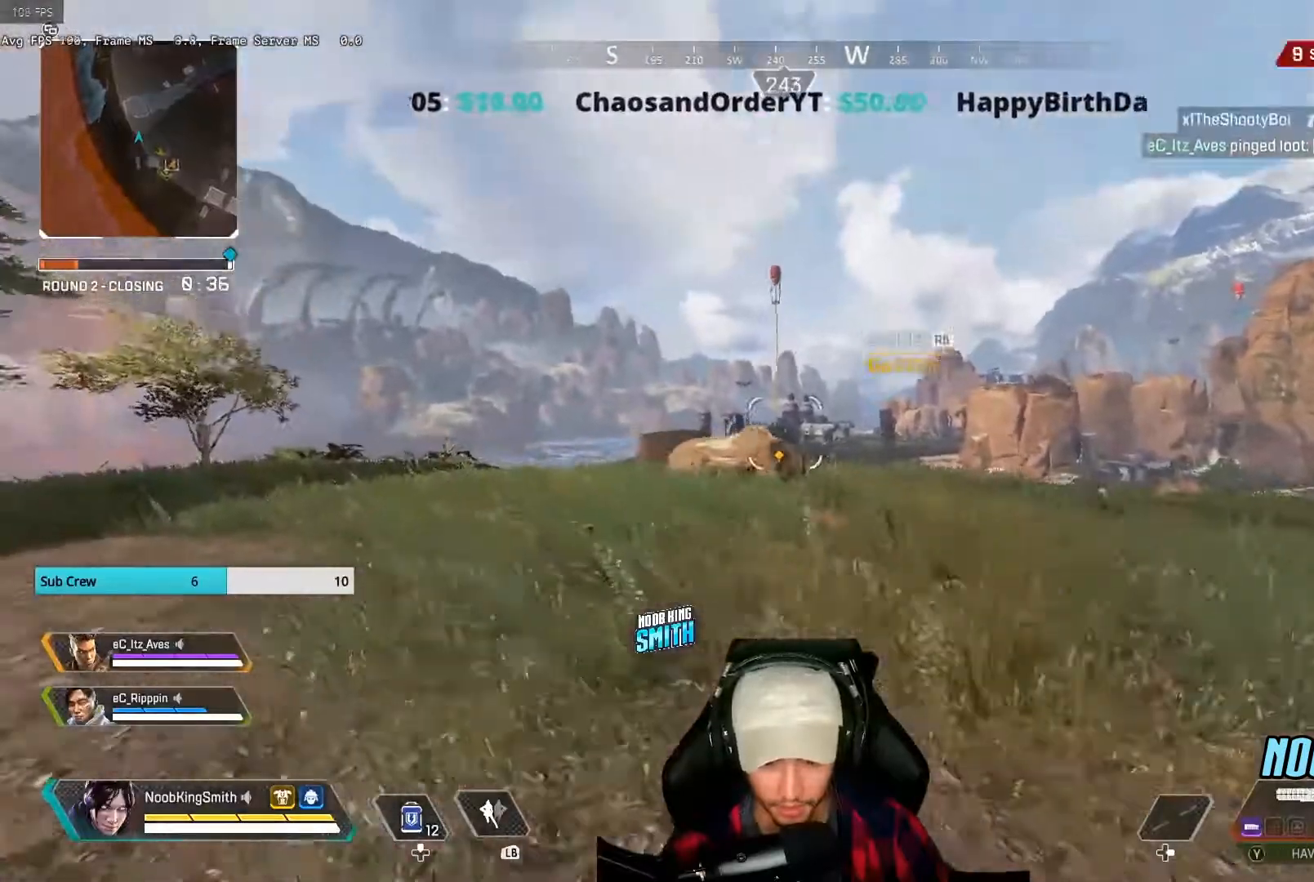
{"buttons": ["L2"], "left_stick": "up", "right_stick": "center", "events": [[467, "left_stick", "up"]]}
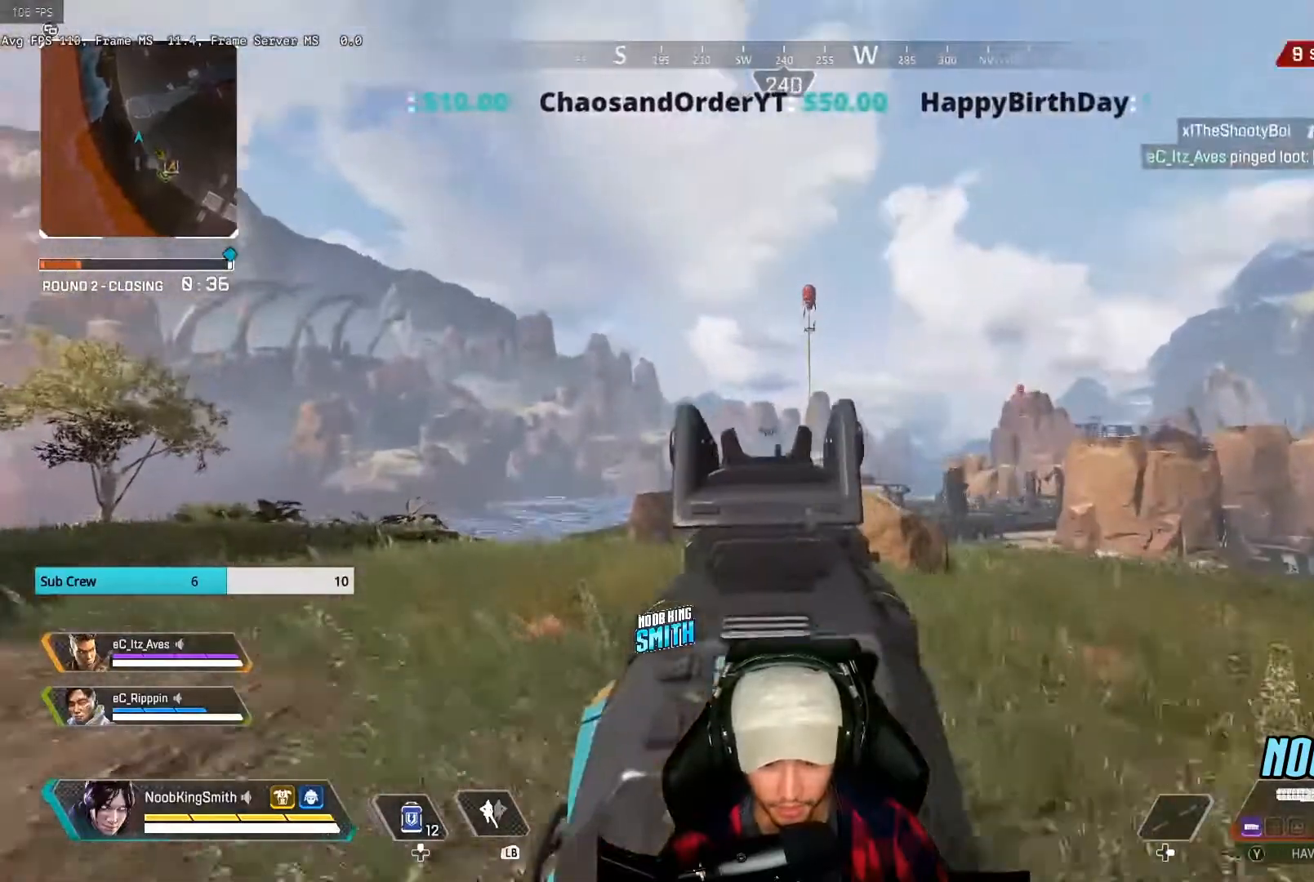
{"buttons": [], "left_stick": "up", "right_stick": "center", "events": [[233, "L2", "up"], [233, "Y", "down"], [333, "Y", "up"]]}
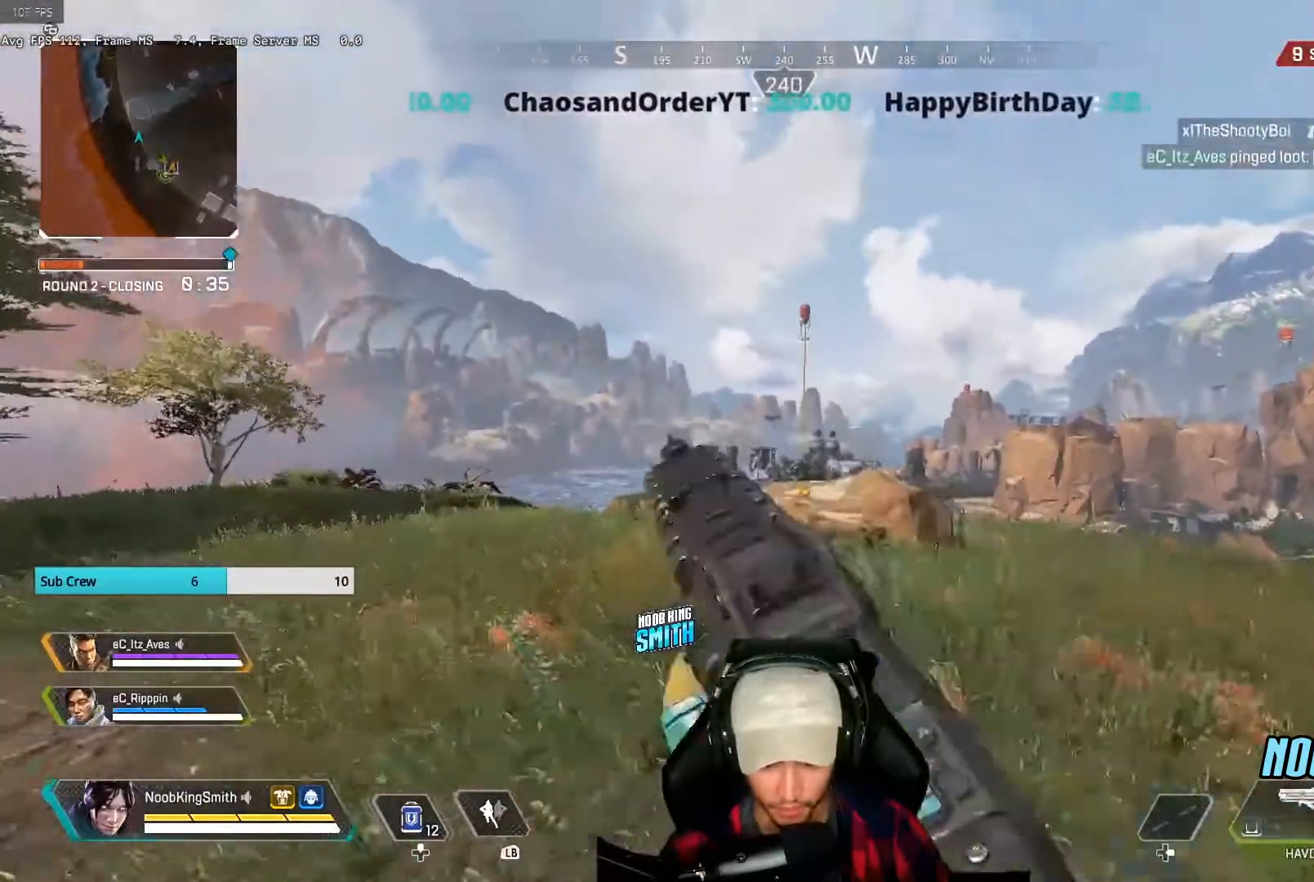
{"buttons": ["L2"], "left_stick": "up", "right_stick": "center", "events": [[267, "L2", "down"]]}
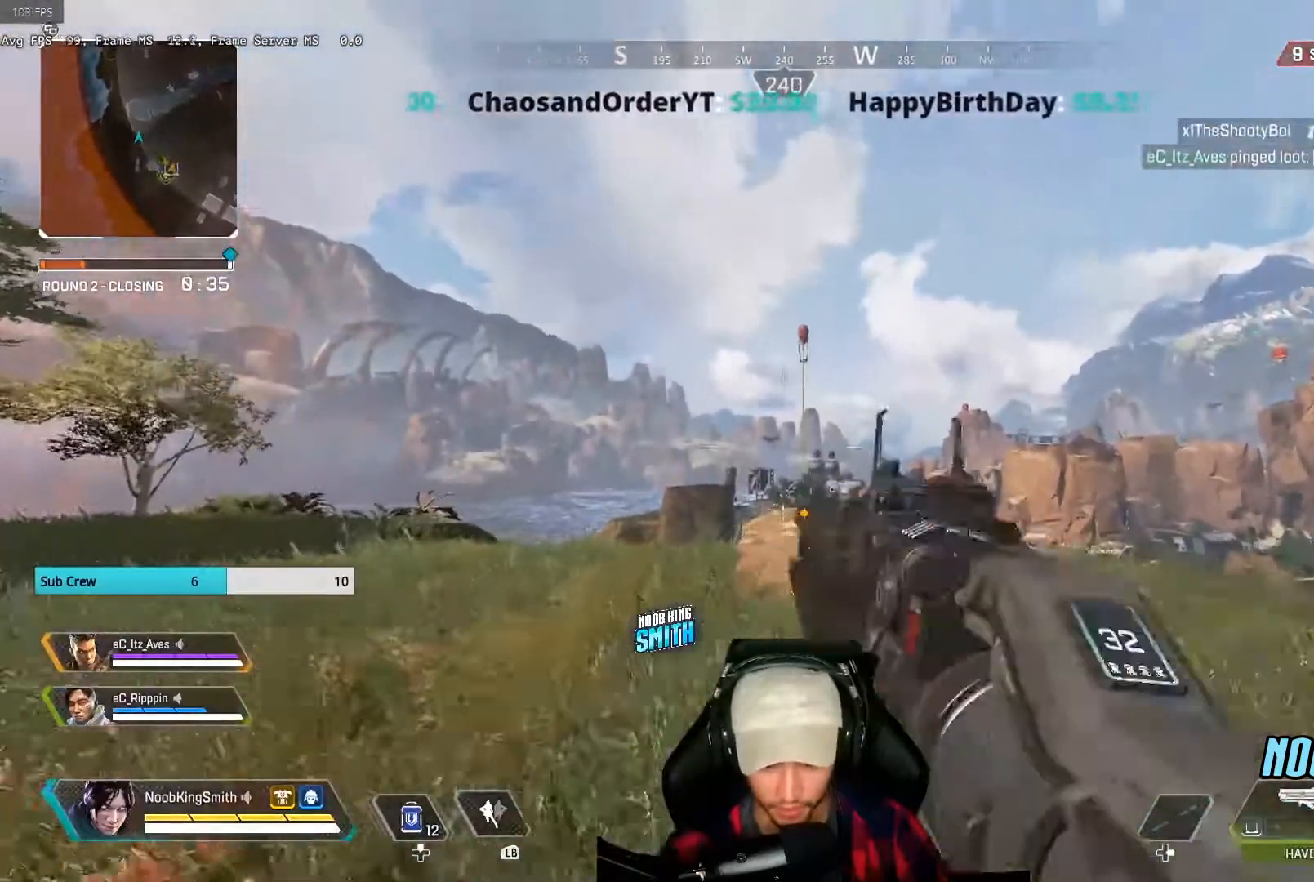
{"buttons": ["L2"], "left_stick": "up-left", "right_stick": "center", "events": [[233, "left_stick", "up-left"], [333, "left_stick", "up"], [500, "left_stick", "up-left"]]}
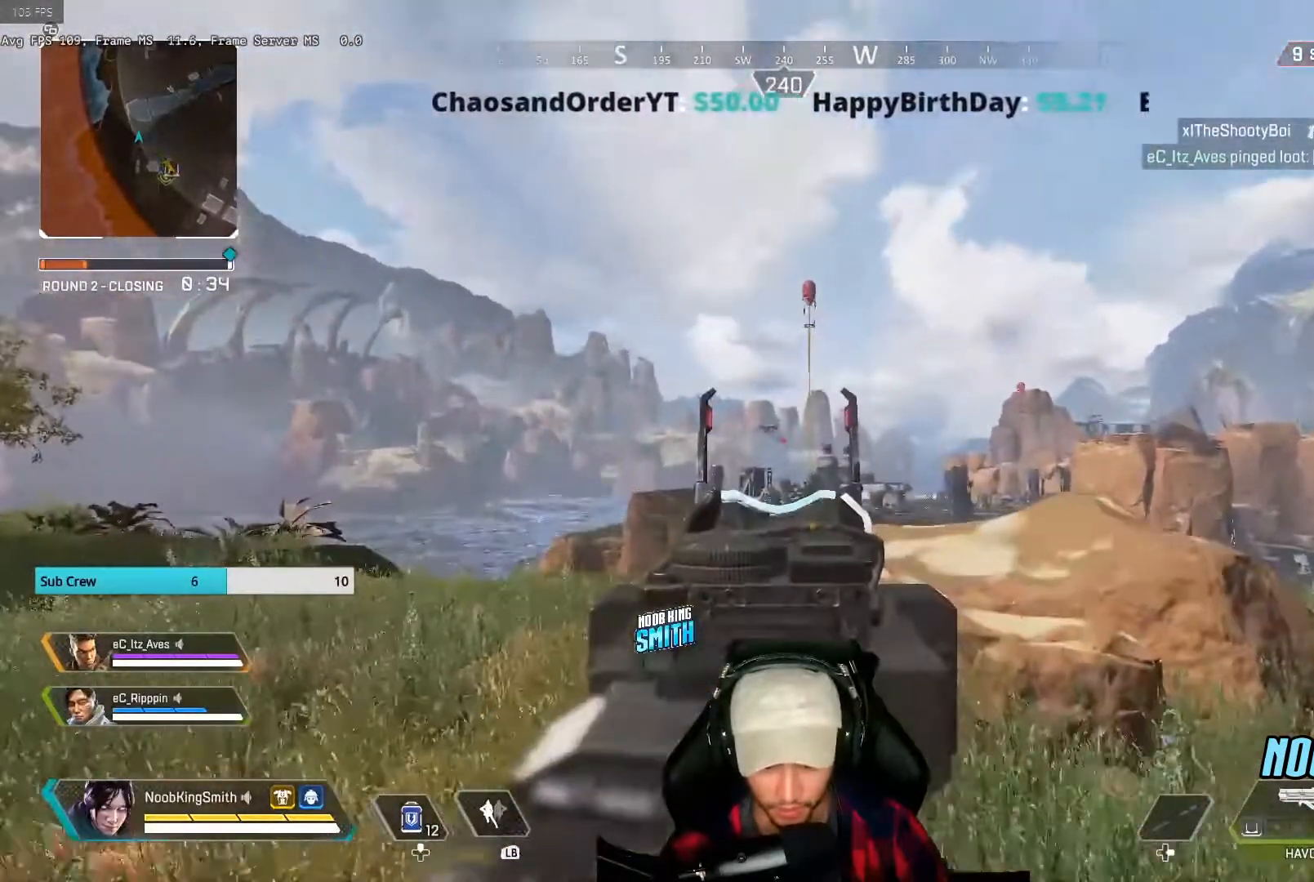
{"buttons": ["L2"], "left_stick": "up", "right_stick": "center", "events": [[200, "left_stick", "up"]]}
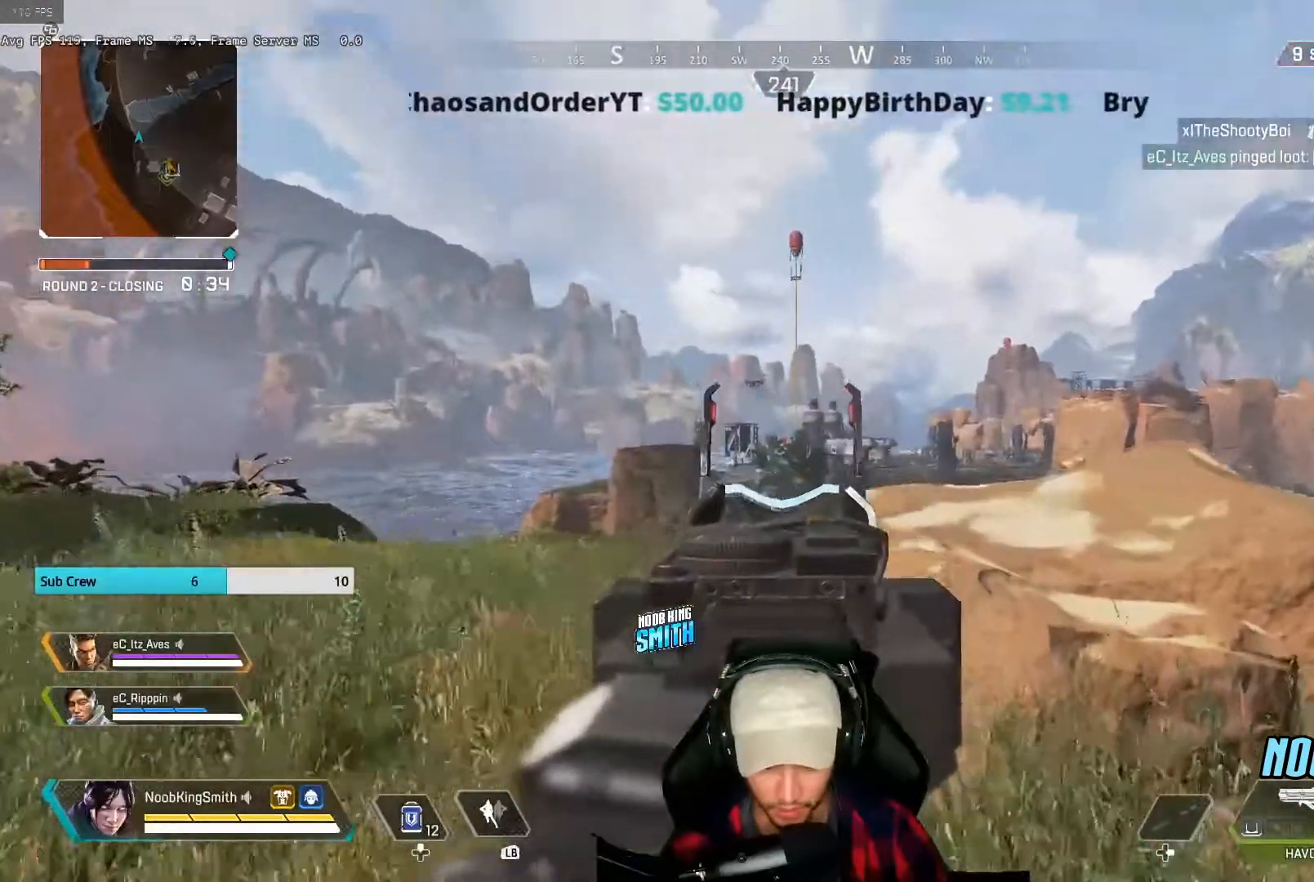
{"buttons": ["L2"], "left_stick": "up", "right_stick": "center", "events": []}
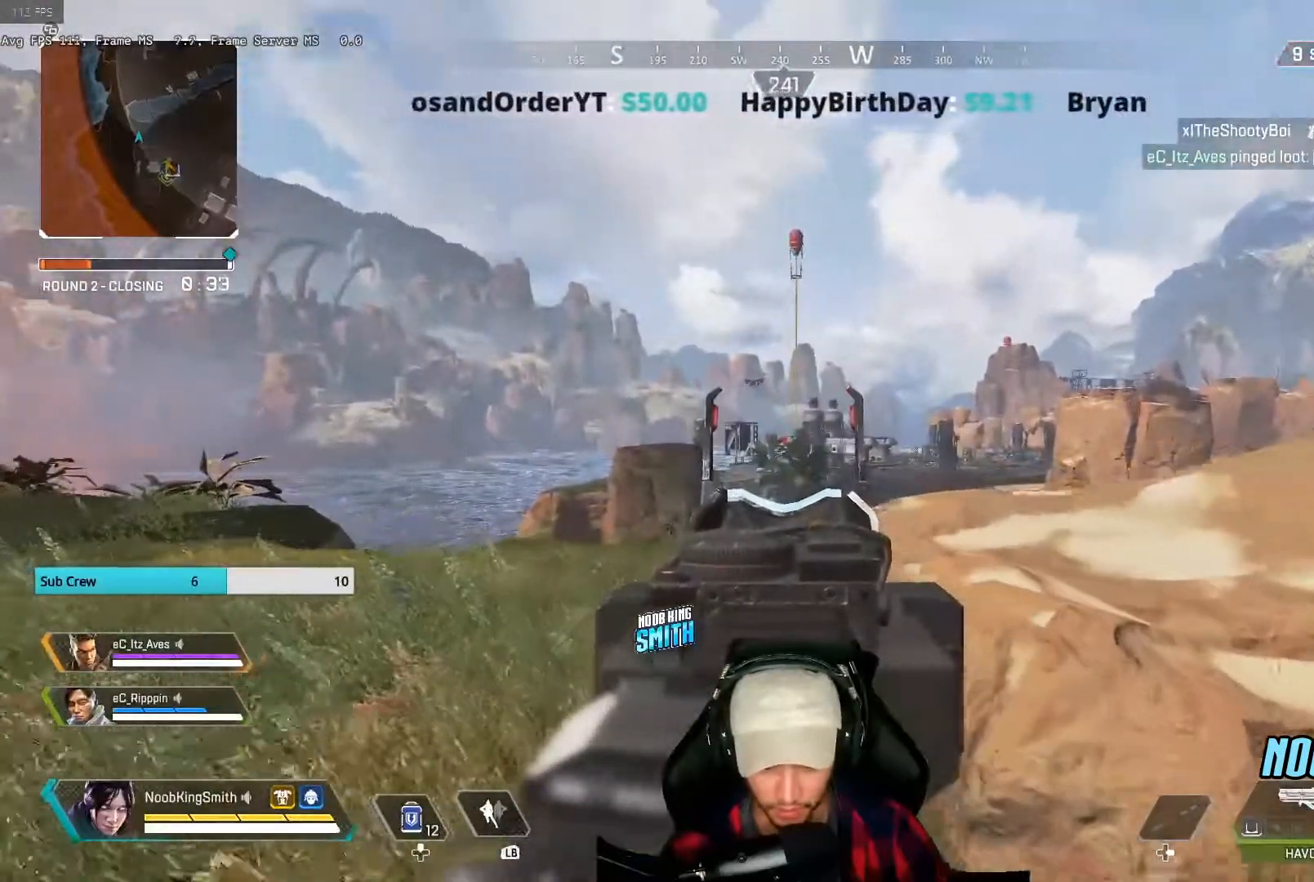
{"buttons": ["L2"], "left_stick": "center", "right_stick": "center", "events": [[167, "left_stick", "center"]]}
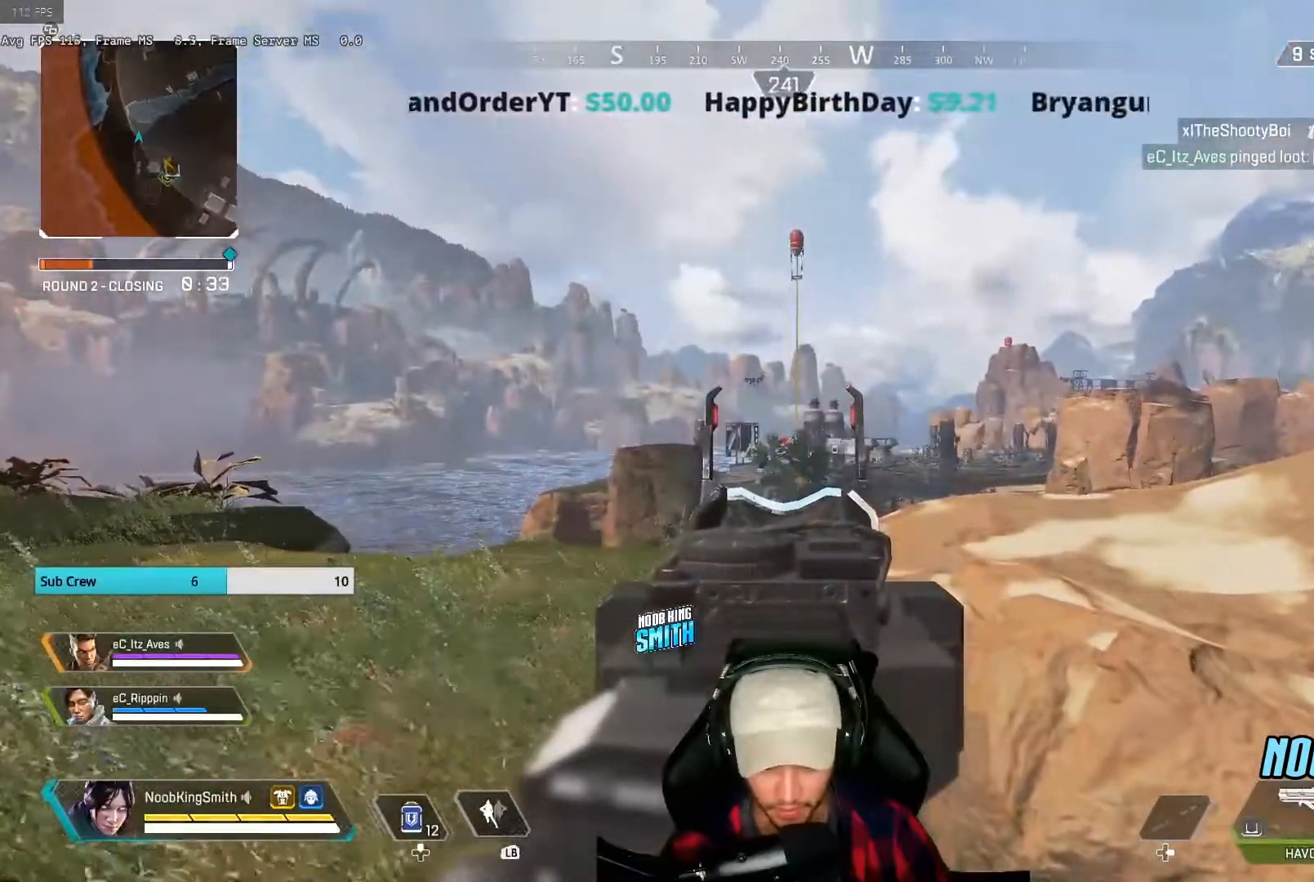
{"buttons": ["L2"], "left_stick": "center", "right_stick": "center", "events": []}
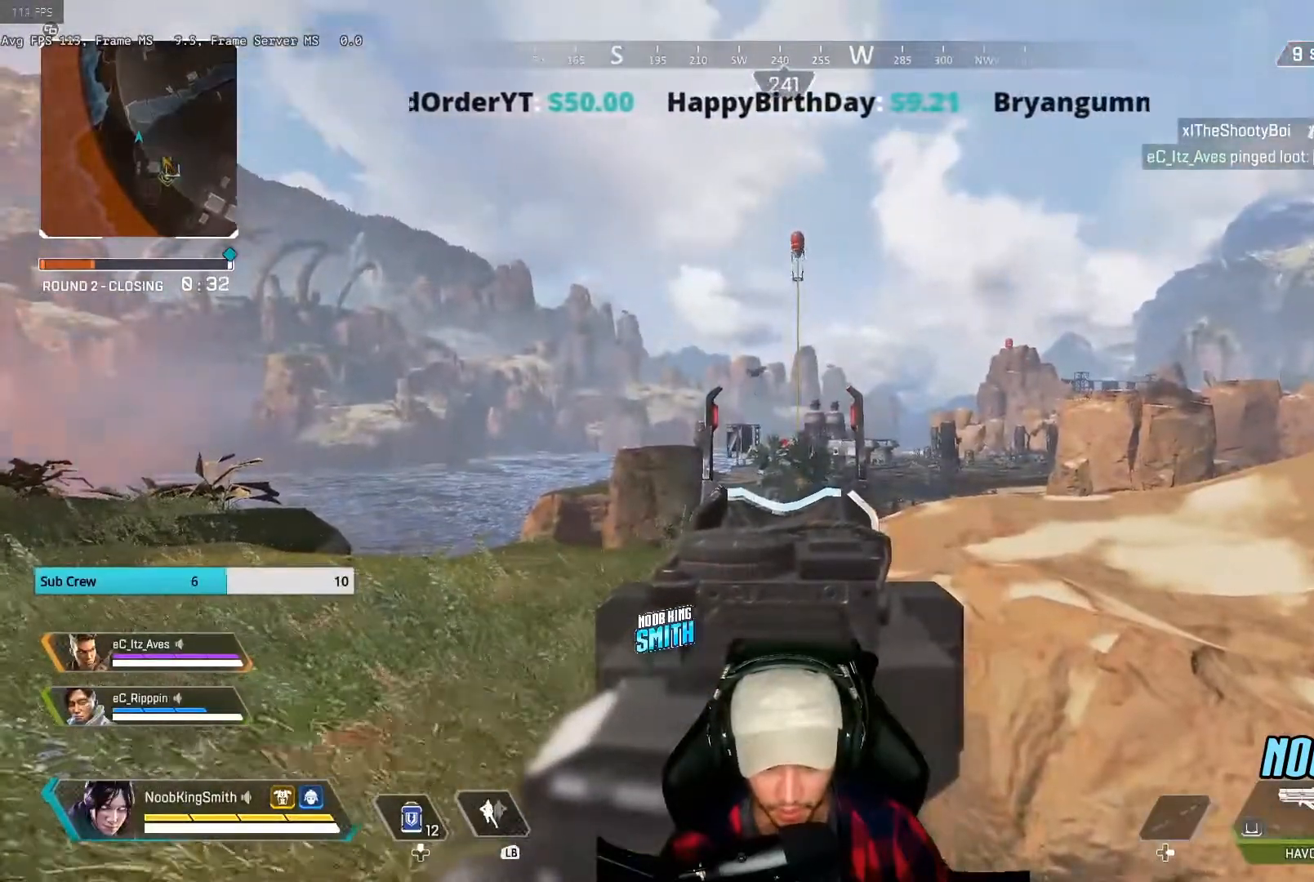
{"buttons": [], "left_stick": "center", "right_stick": "right", "events": [[467, "L2", "up"], [467, "right_stick", "right"]]}
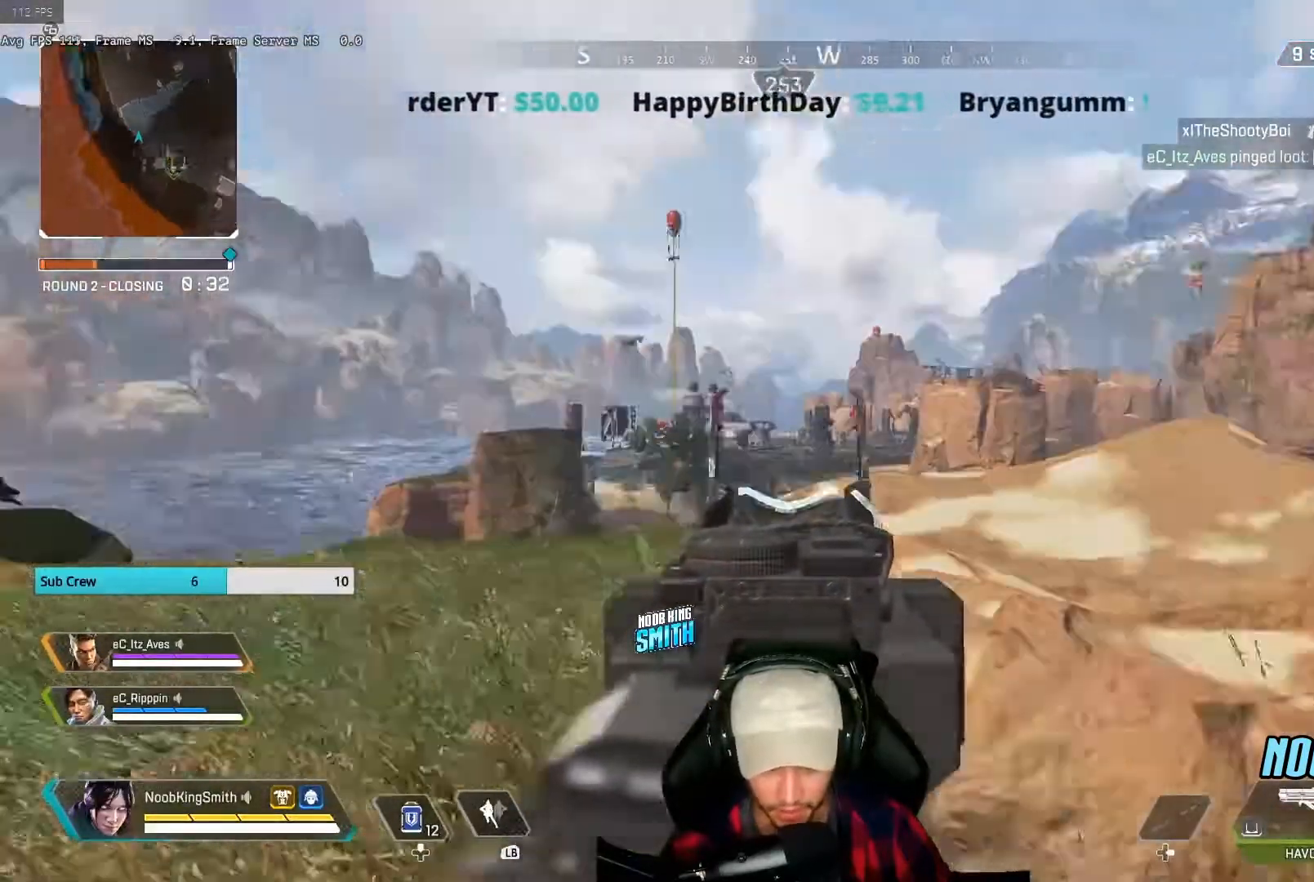
{"buttons": ["Y"], "left_stick": "center", "right_stick": "center", "events": [[167, "right_stick", "center"], [333, "Y", "down"]]}
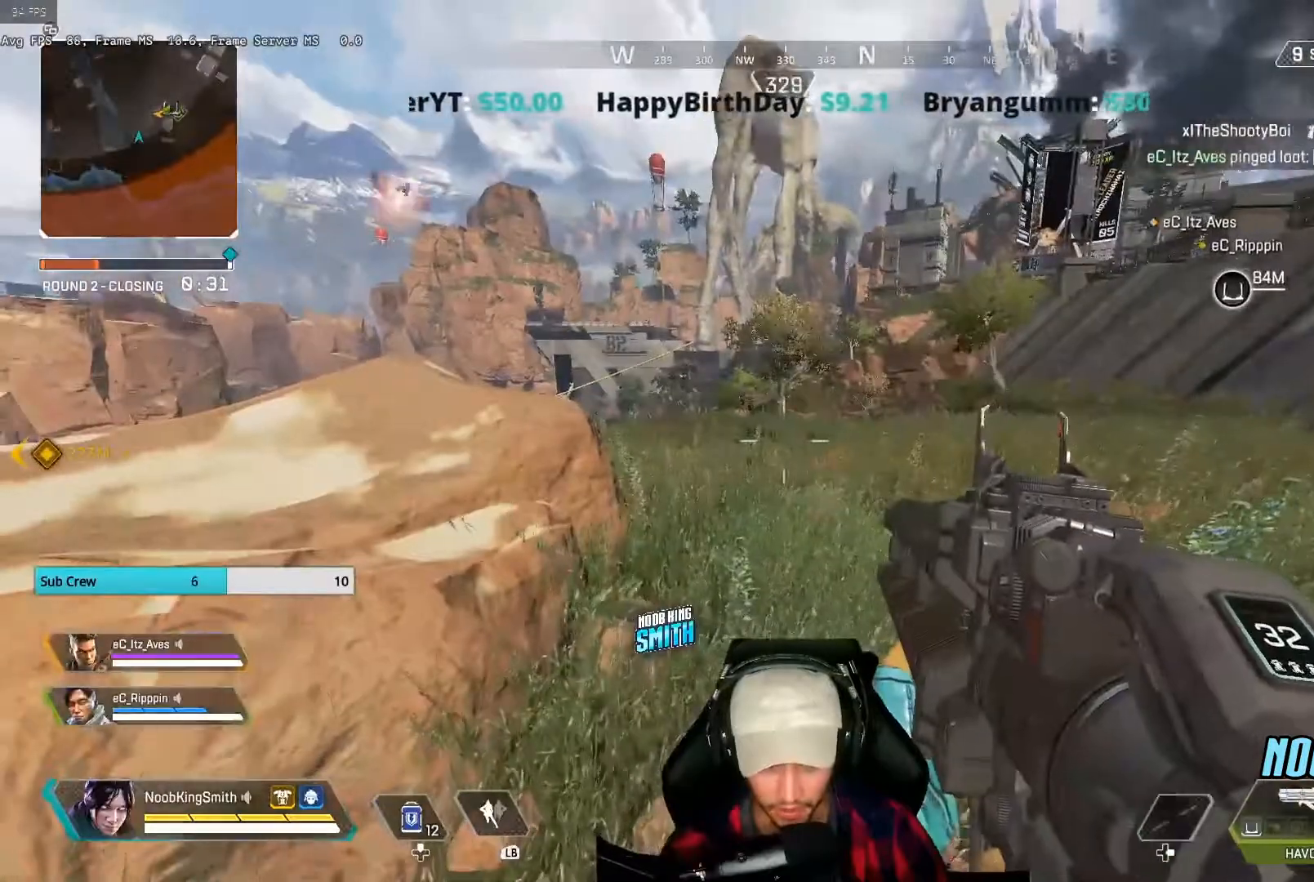
{"buttons": [], "left_stick": "up-right", "right_stick": "center", "events": [[100, "Y", "up"], [233, "left_stick", "up-right"]]}
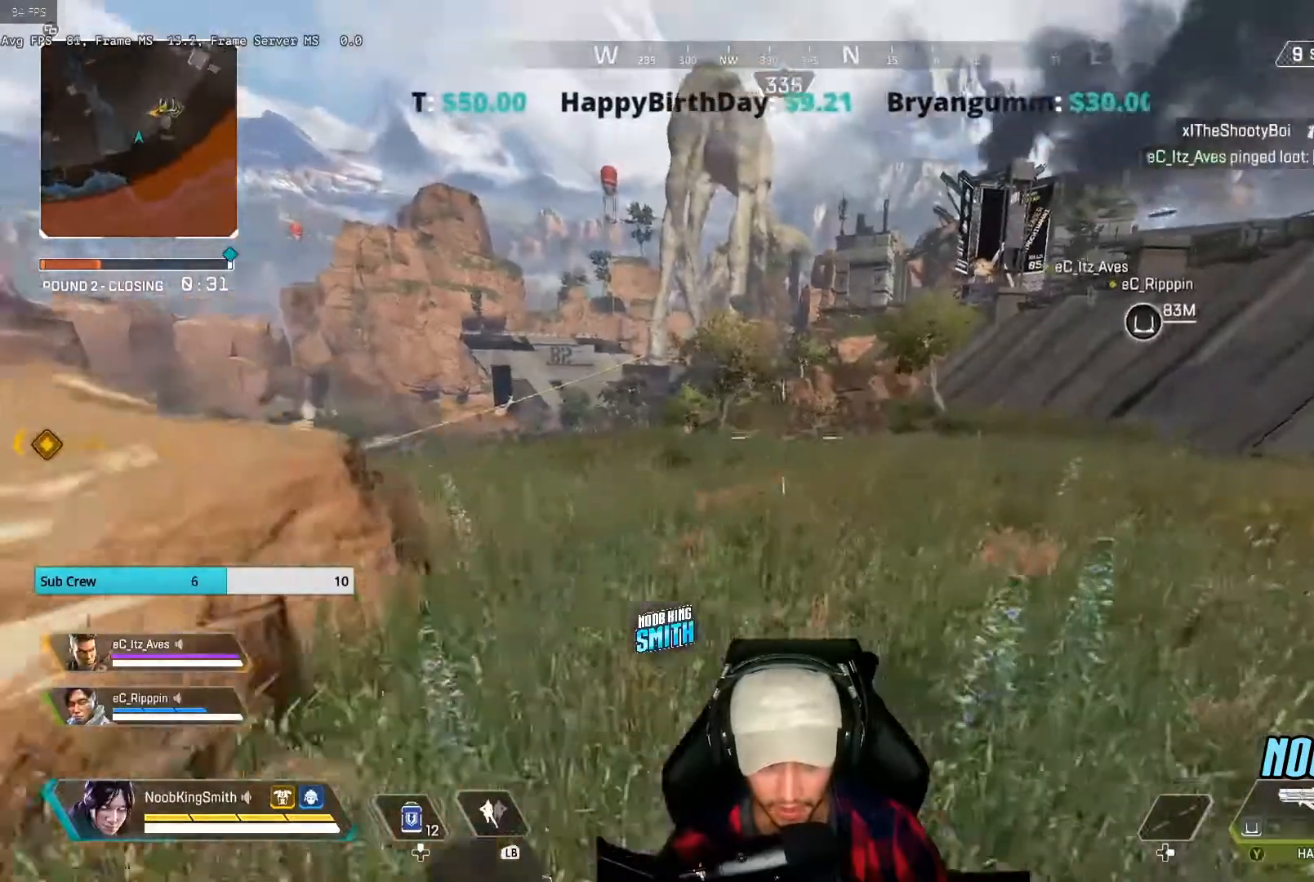
{"buttons": [], "left_stick": "center", "right_stick": "center", "events": [[233, "left_stick", "center"]]}
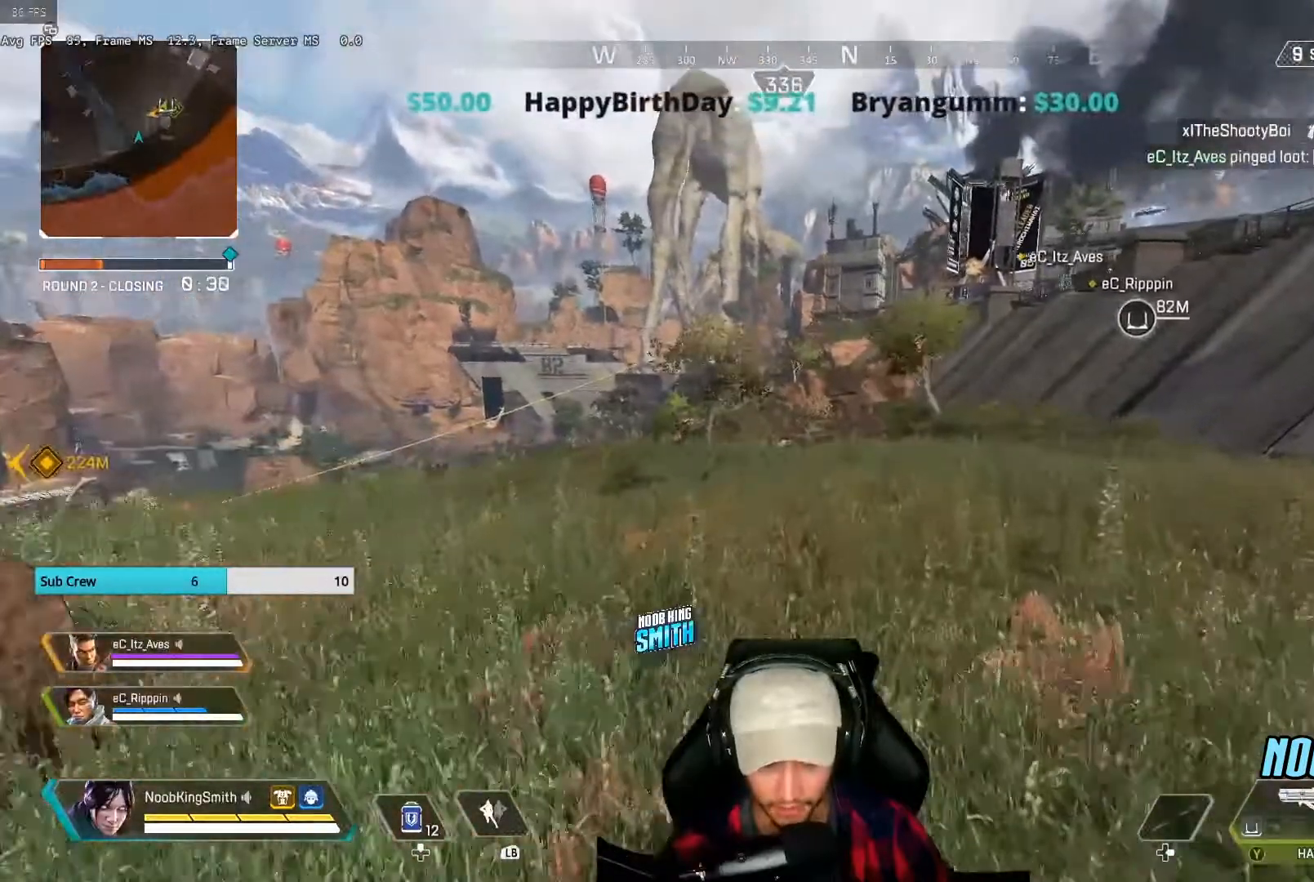
{"buttons": [], "left_stick": "center", "right_stick": "center", "events": []}
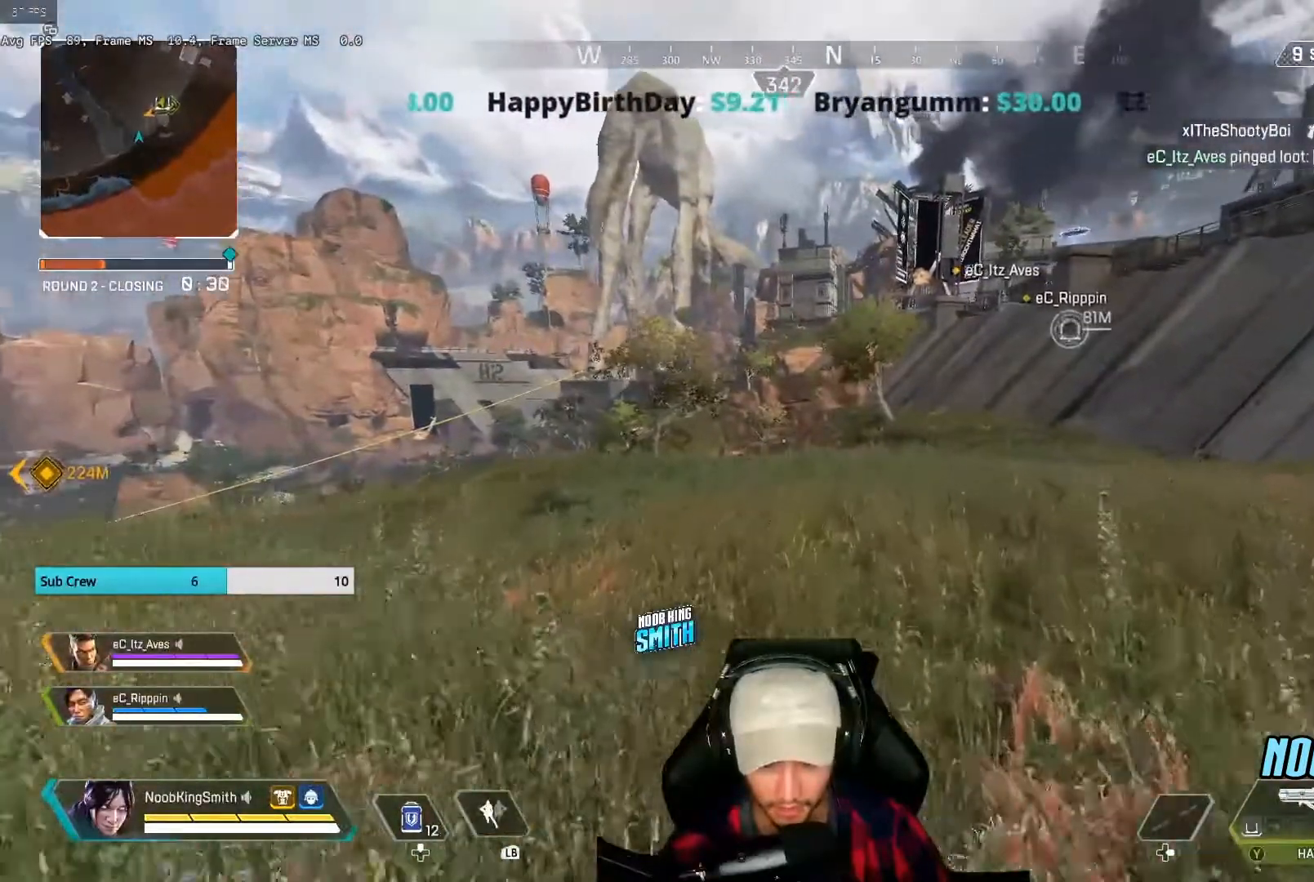
{"buttons": [], "left_stick": "center", "right_stick": "center", "events": []}
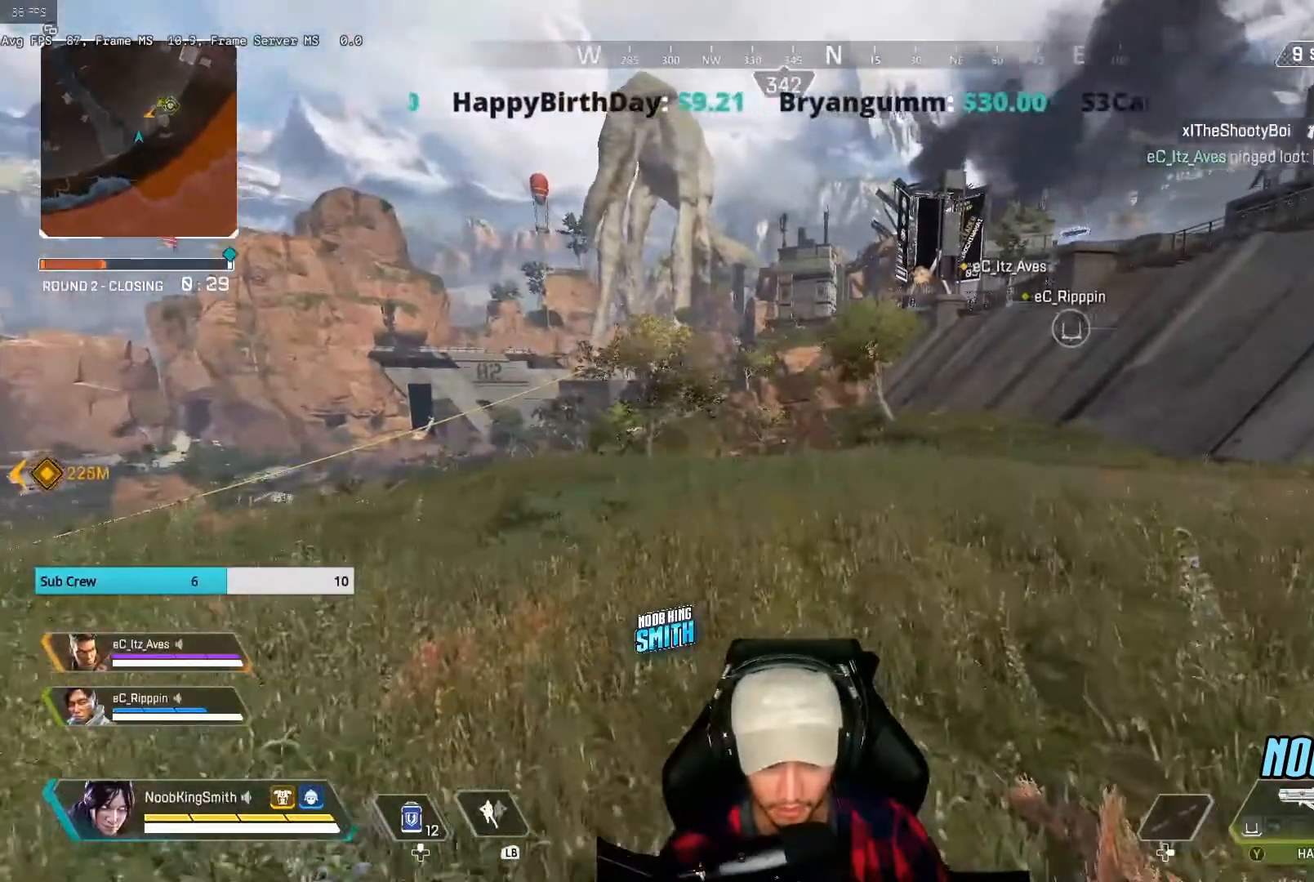
{"buttons": [], "left_stick": "center", "right_stick": "center", "events": [[100, "SELECT", "down"], [233, "SELECT", "up"]]}
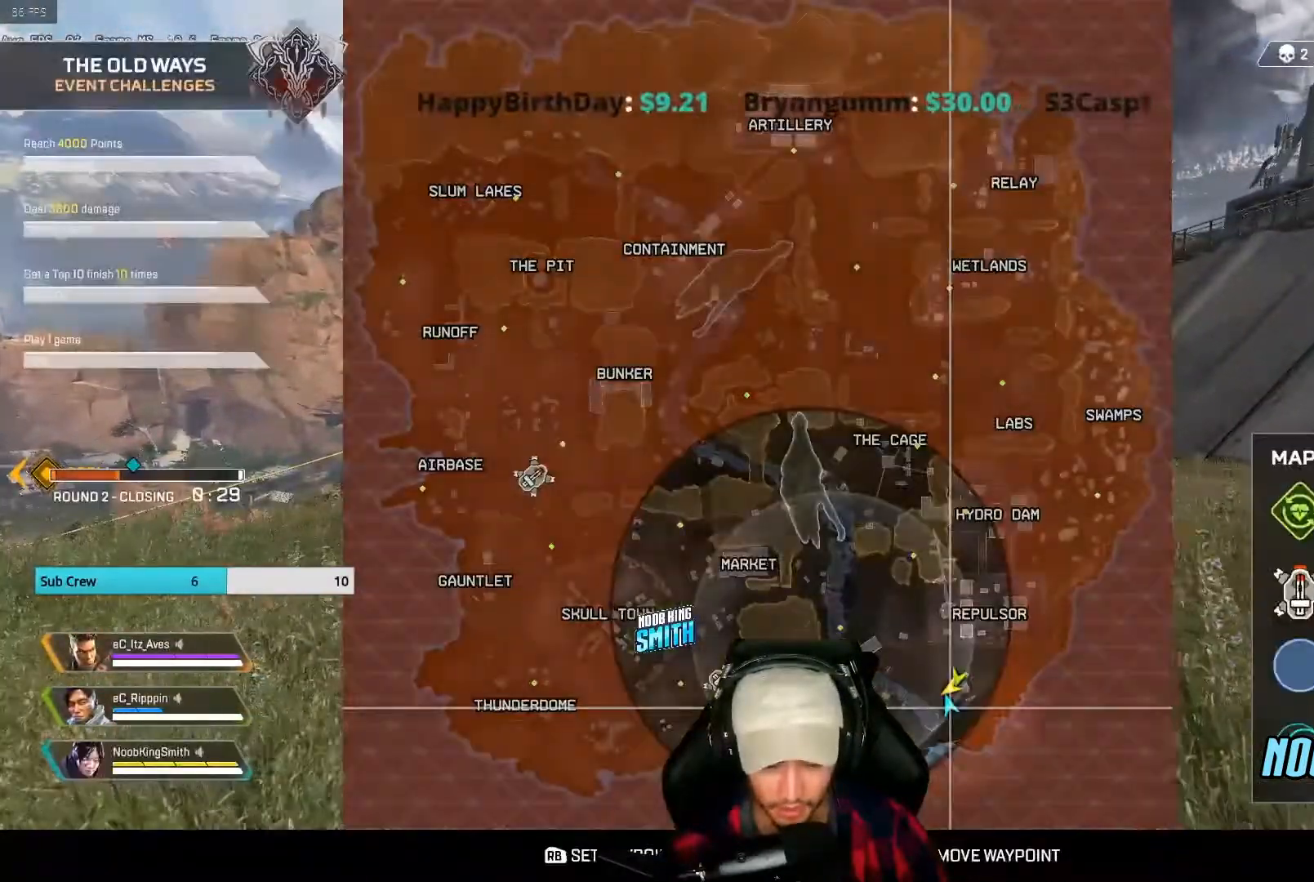
{"buttons": [], "left_stick": "center", "right_stick": "center", "events": []}
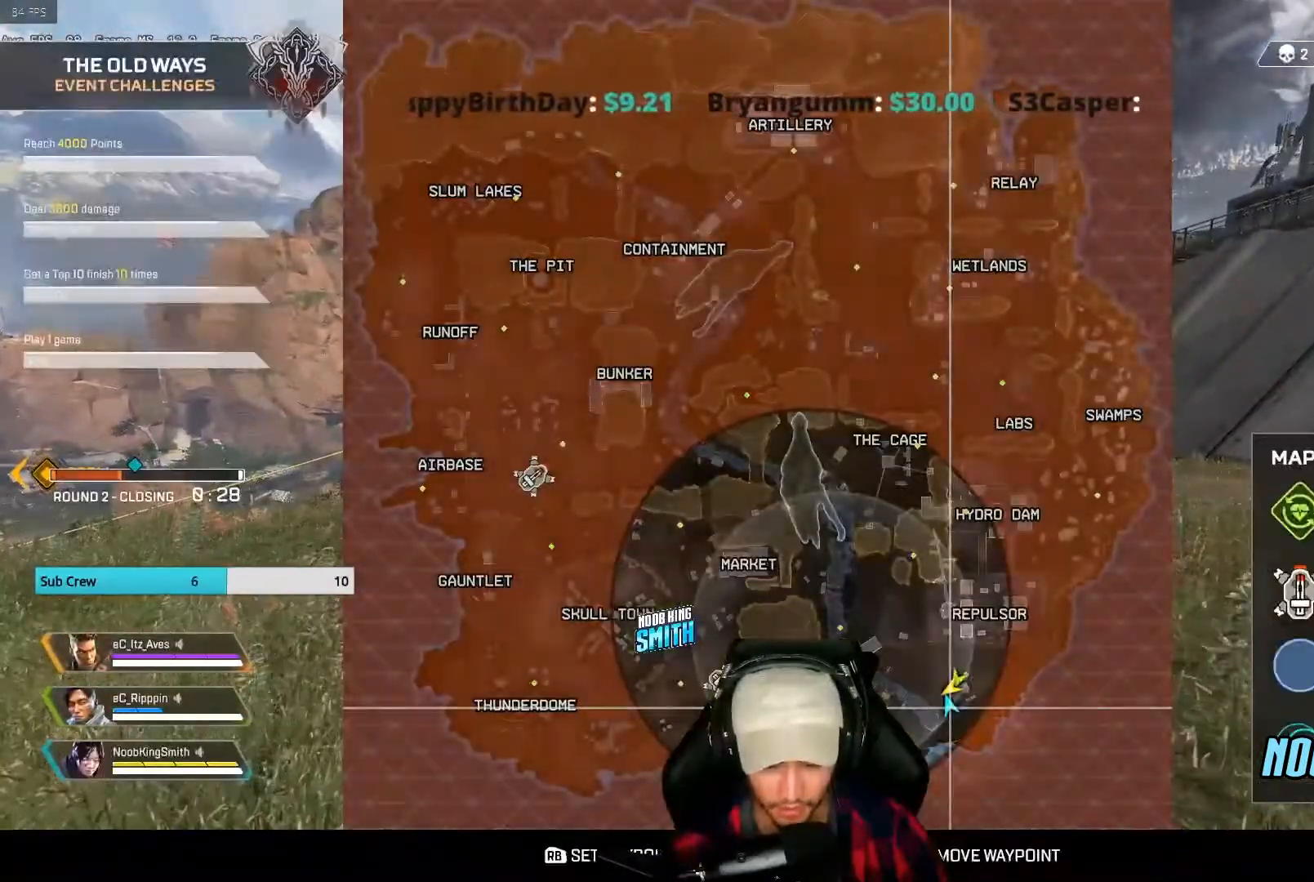
{"buttons": [], "left_stick": "up-left", "right_stick": "left", "events": [[100, "SELECT", "down"], [200, "SELECT", "up"], [367, "right_stick", "left"], [467, "left_stick", "up-left"]]}
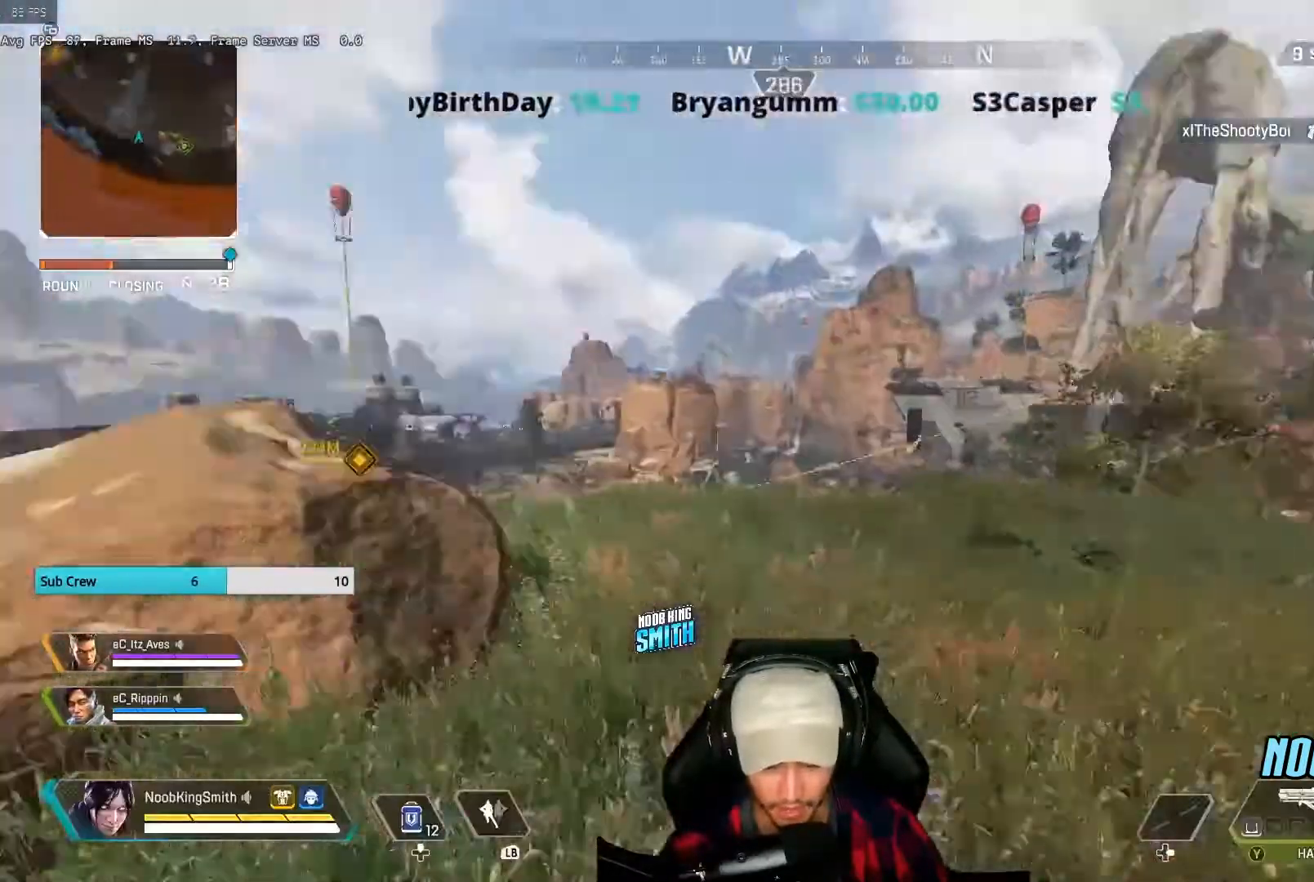
{"buttons": [], "left_stick": "up-right", "right_stick": "center", "events": [[133, "left_stick", "up"], [267, "left_stick", "up-right"], [333, "right_stick", "center"]]}
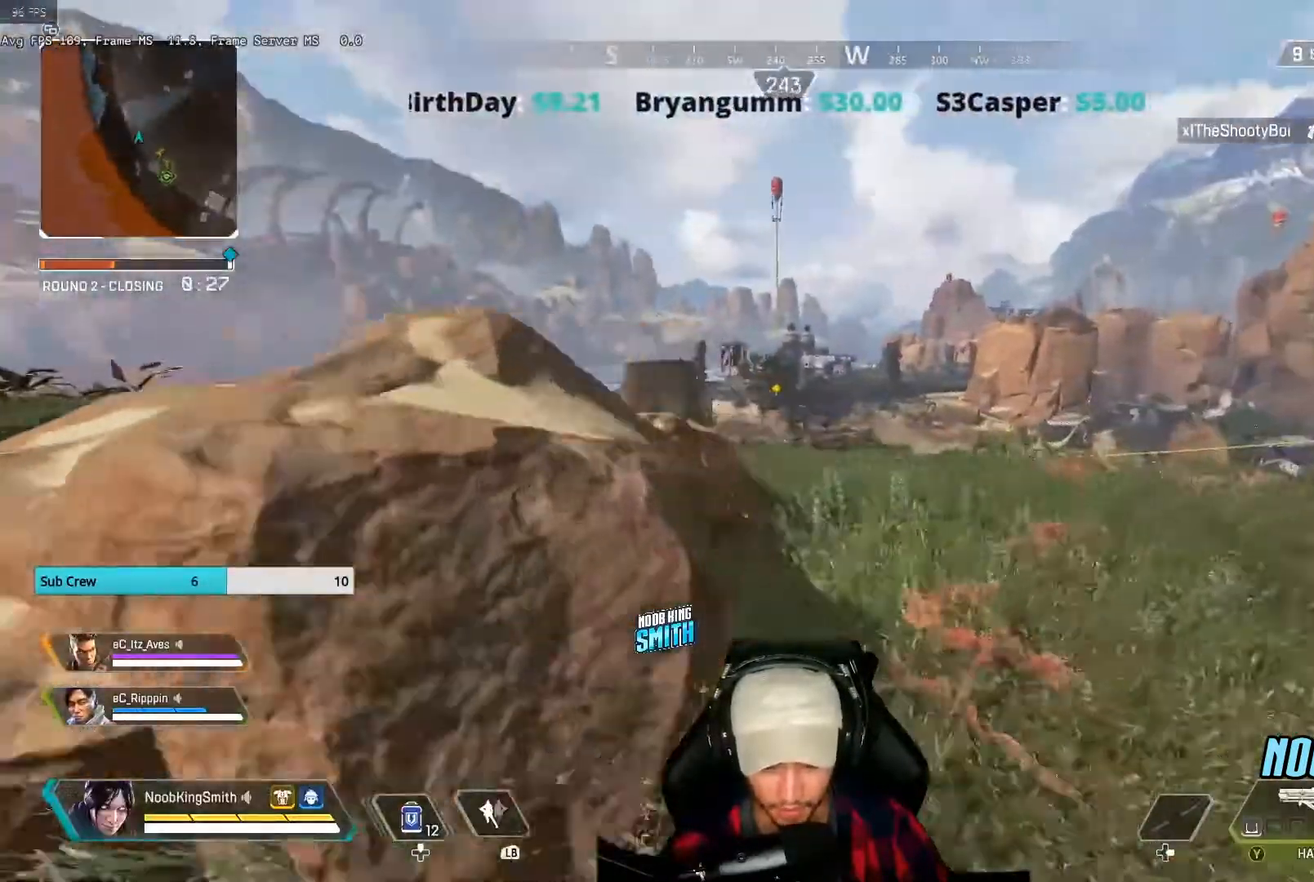
{"buttons": [], "left_stick": "up-right", "right_stick": "center", "events": []}